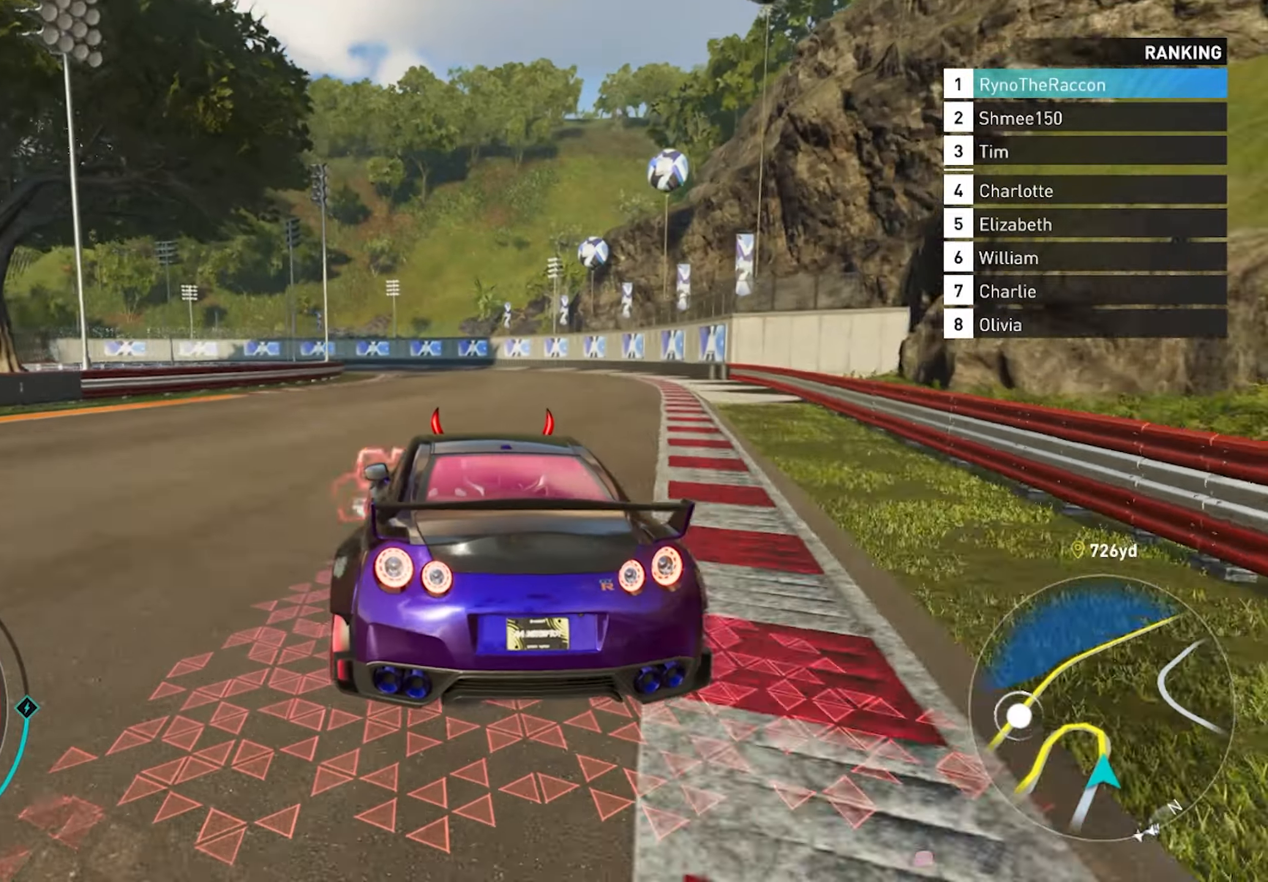
Gameplay with a controller (PlayStation layout); each line is a JSON object with the inputs held at the frame after it. "events" lists button and stick changes between this image and that frame as [ms after this image, input, new state], when the widget could be followed in between.
{"buttons": ["L2"], "left_stick": "left", "right_stick": "center", "events": []}
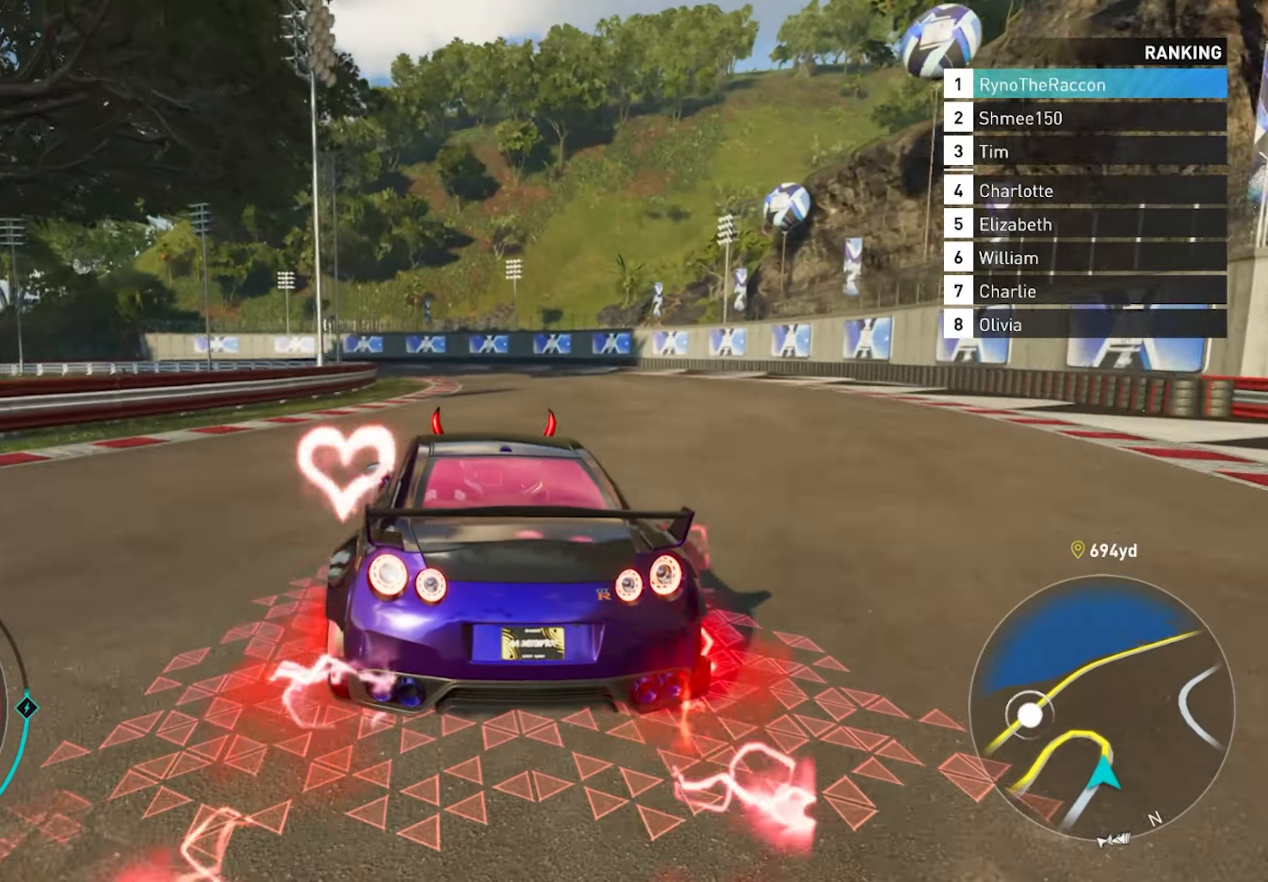
{"buttons": ["L2"], "left_stick": "left", "right_stick": "center", "events": []}
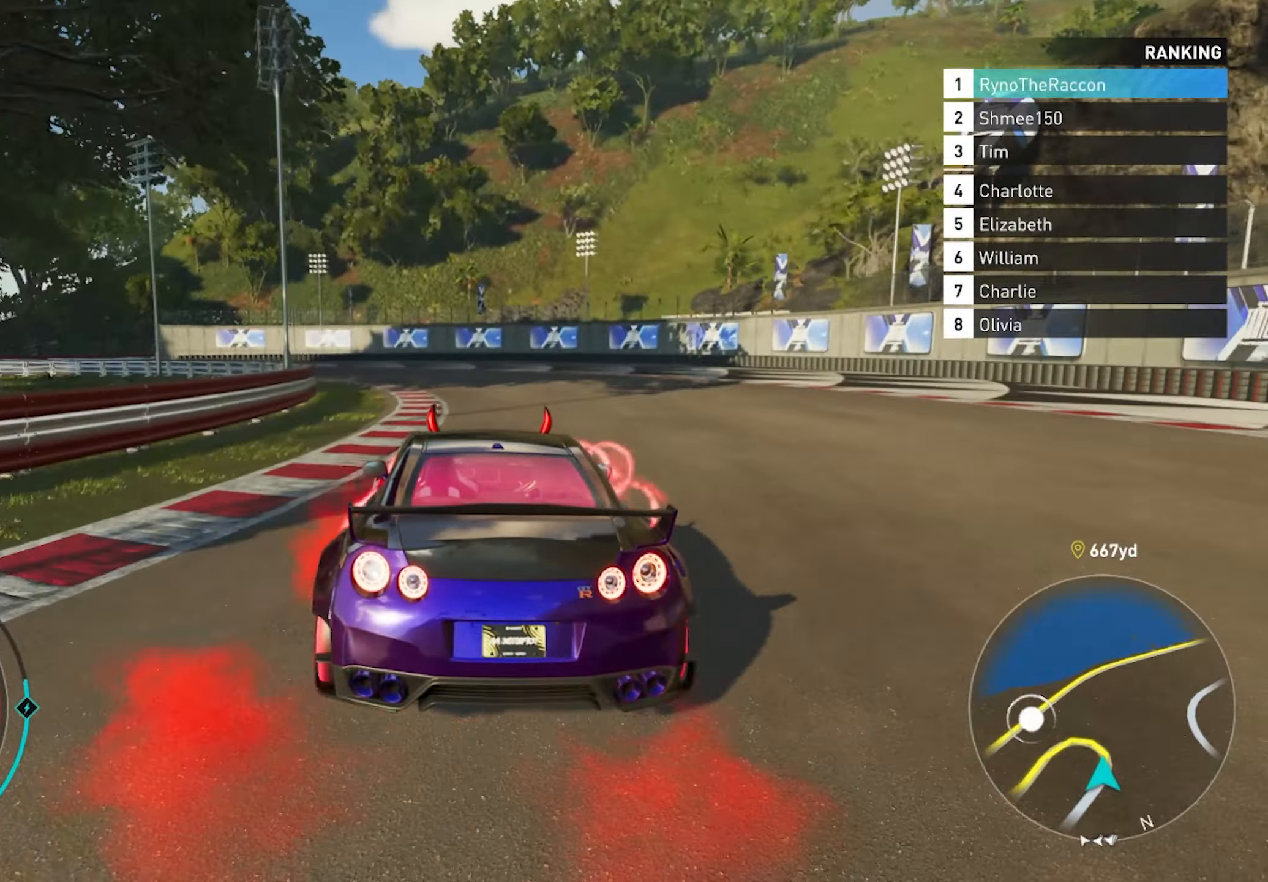
{"buttons": ["R2"], "left_stick": "center", "right_stick": "center", "events": [[67, "L2", "up"], [250, "left_stick", "center"], [400, "R2", "down"]]}
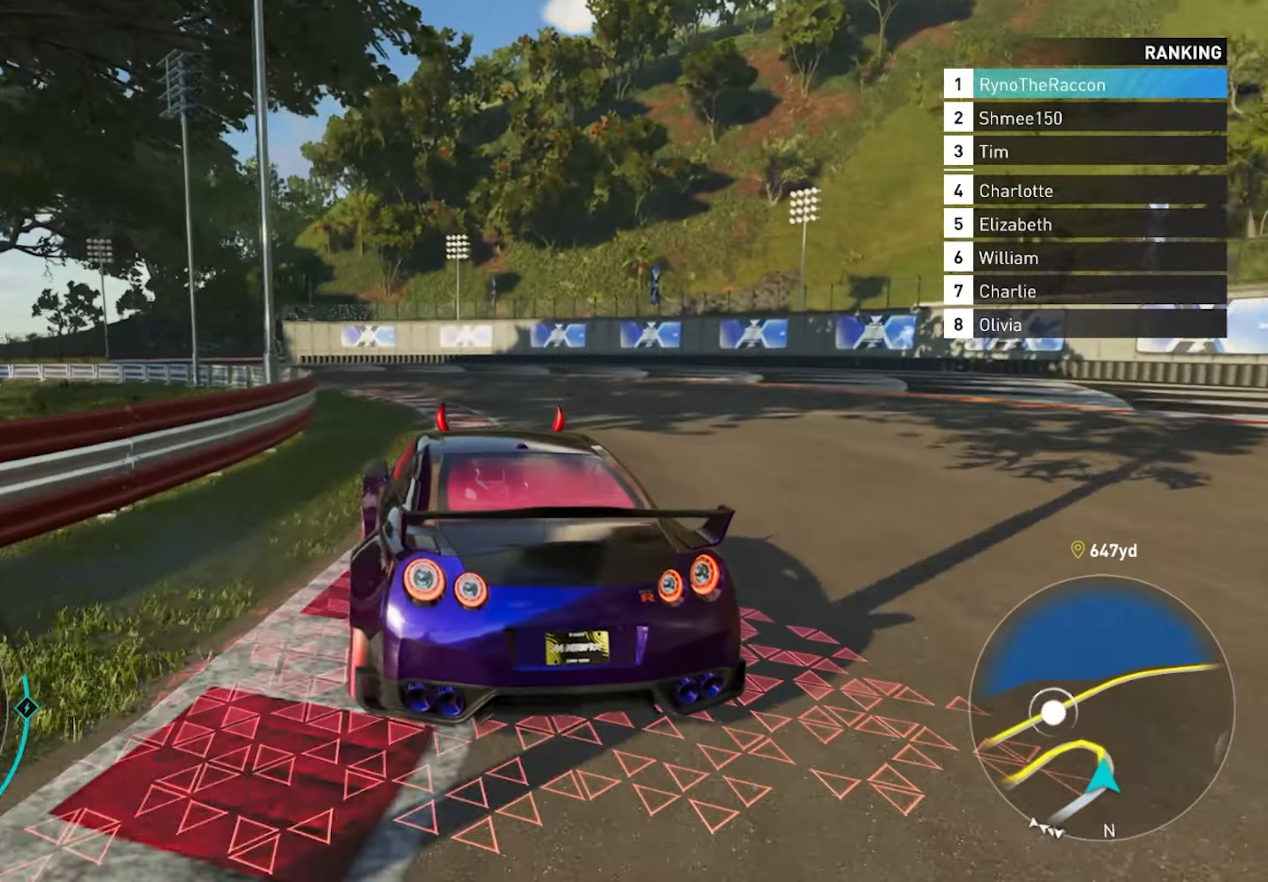
{"buttons": [], "left_stick": "left", "right_stick": "center", "events": [[383, "R2", "up"], [500, "left_stick", "left"]]}
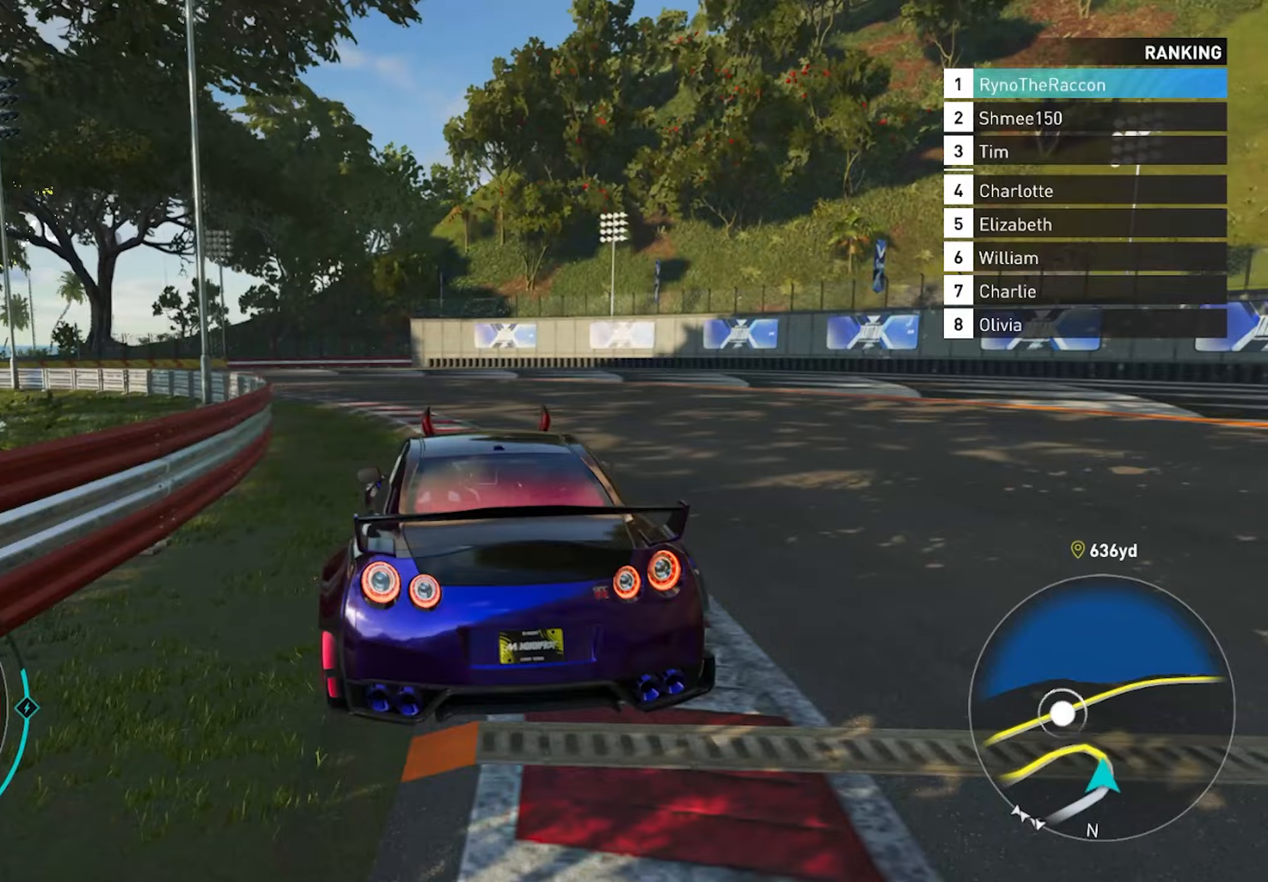
{"buttons": ["R2"], "left_stick": "center", "right_stick": "center", "events": [[300, "R2", "down"], [317, "left_stick", "center"]]}
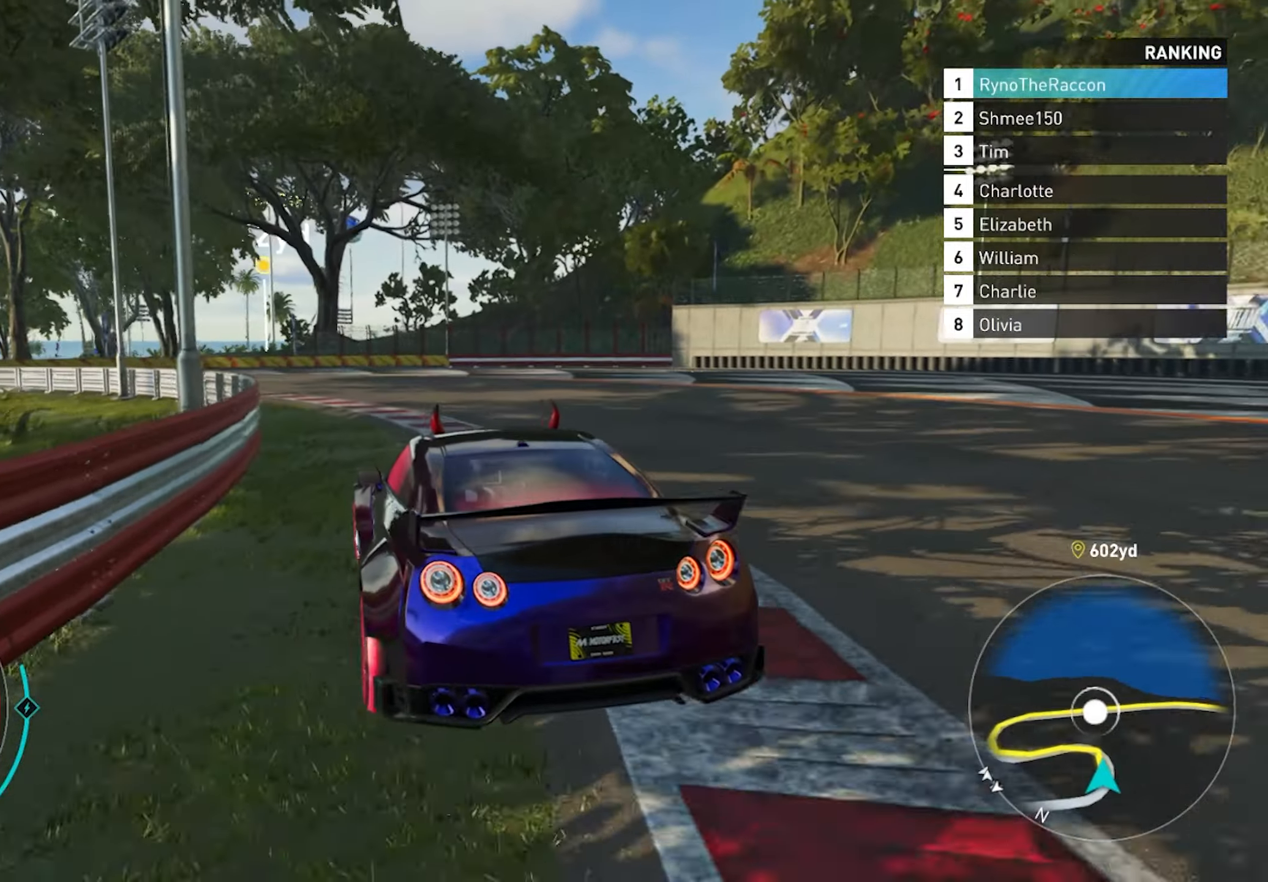
{"buttons": ["R2"], "left_stick": "left", "right_stick": "center", "events": [[183, "left_stick", "left"]]}
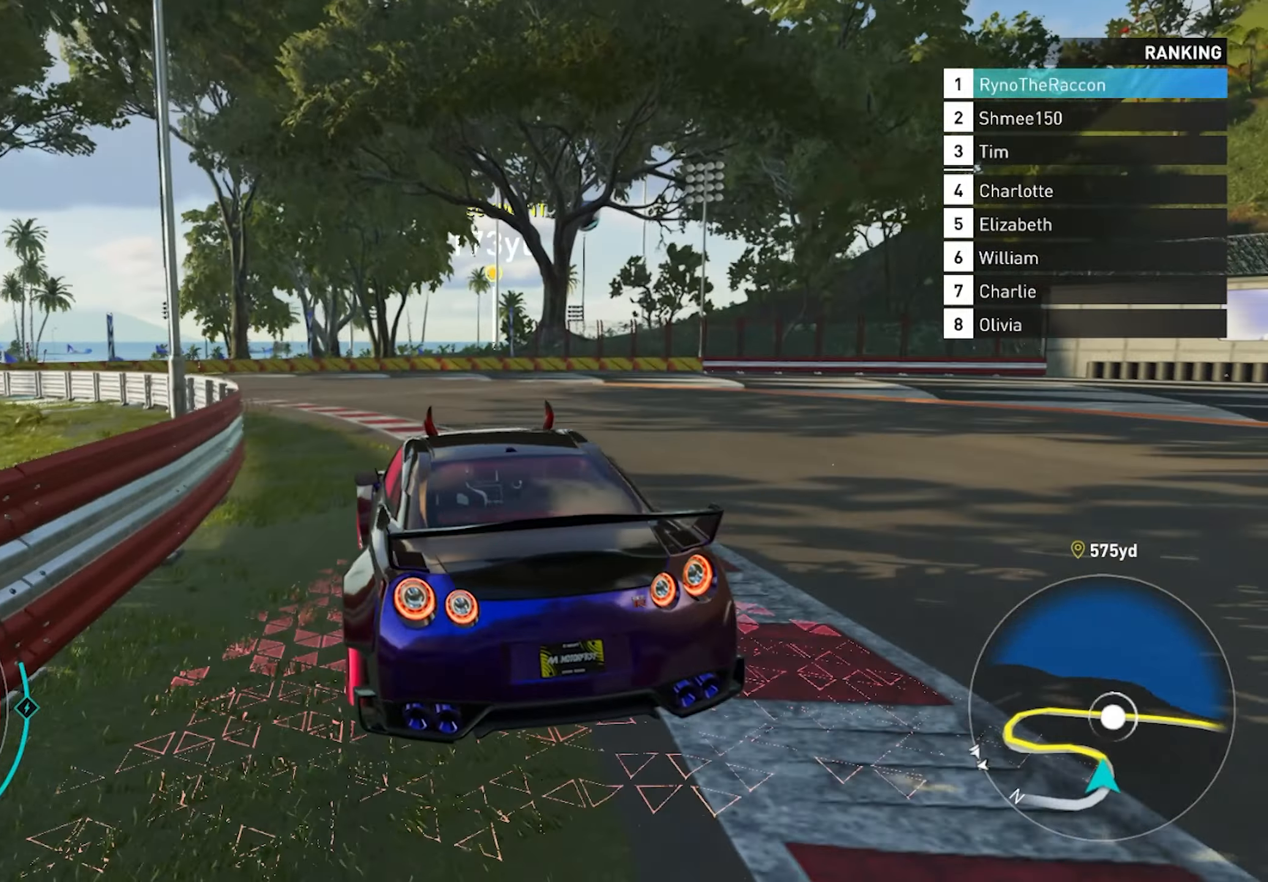
{"buttons": ["R2"], "left_stick": "left", "right_stick": "center", "events": []}
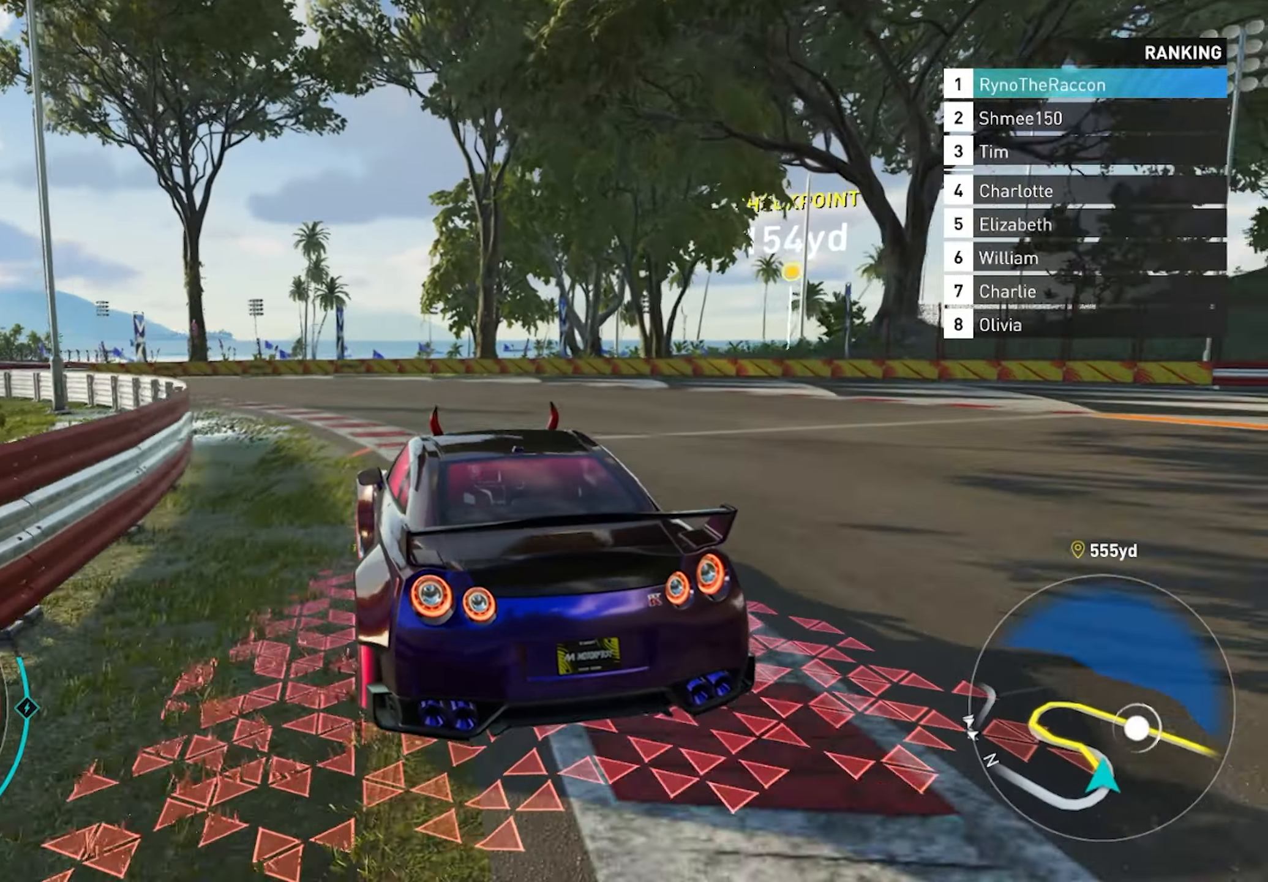
{"buttons": ["R2"], "left_stick": "left", "right_stick": "center", "events": []}
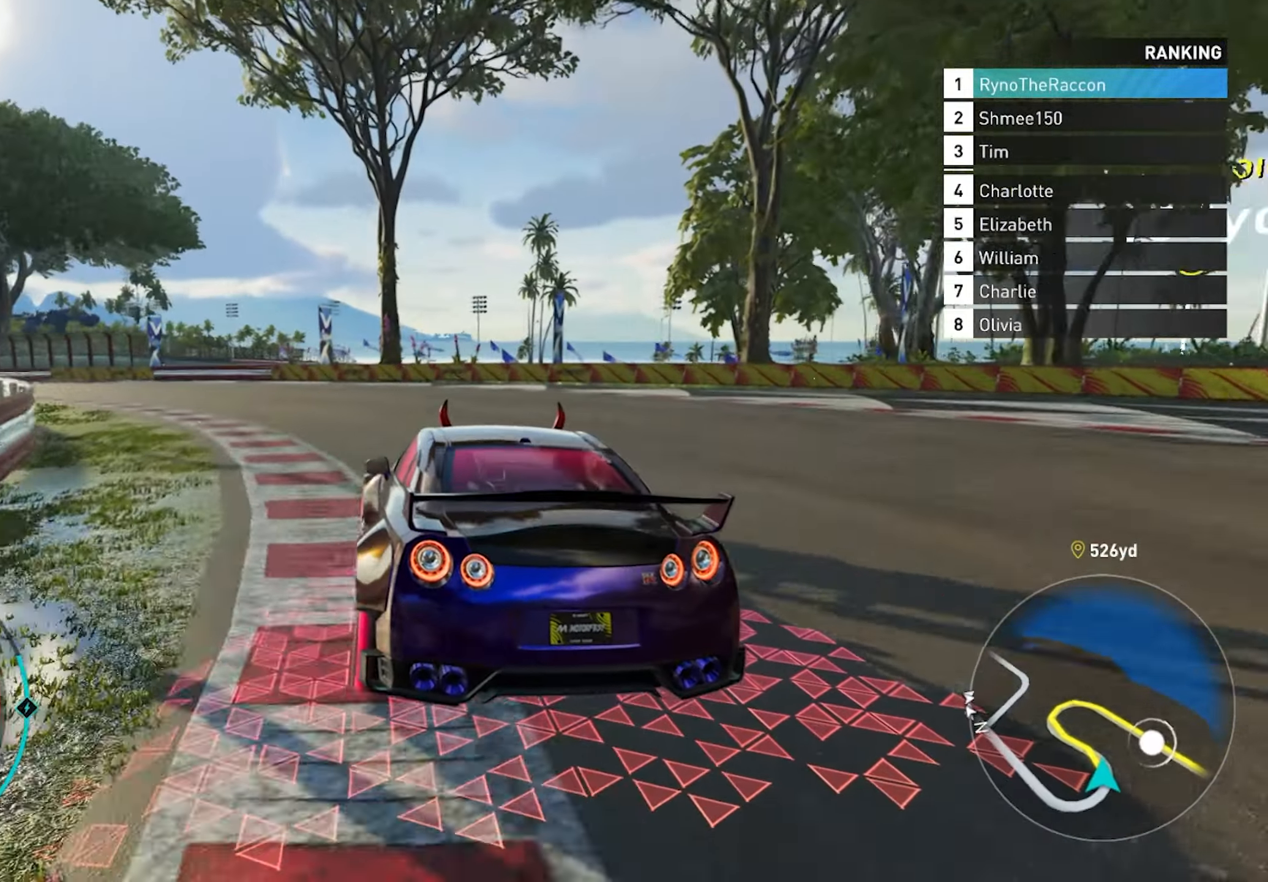
{"buttons": ["R2"], "left_stick": "left", "right_stick": "center", "events": []}
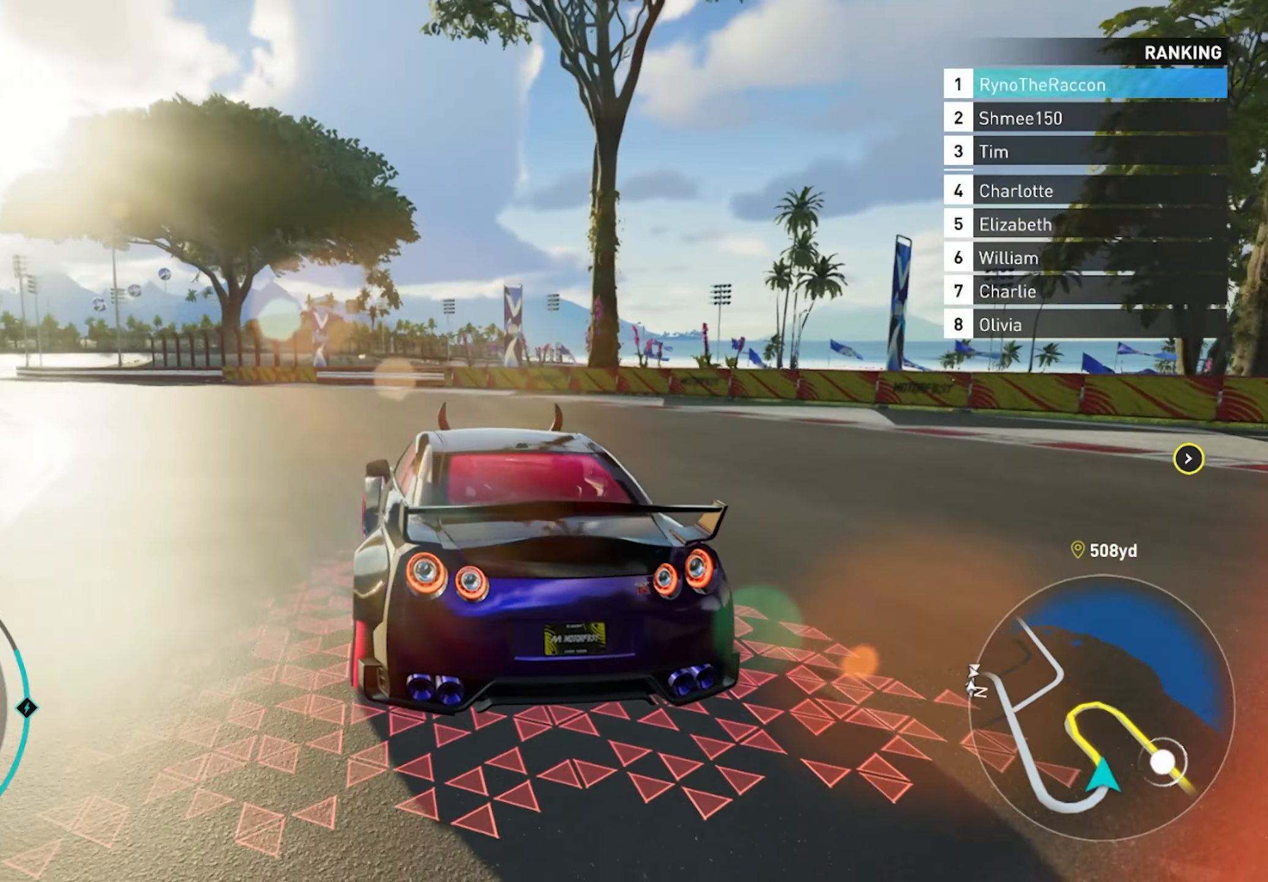
{"buttons": ["R2"], "left_stick": "left", "right_stick": "center", "events": []}
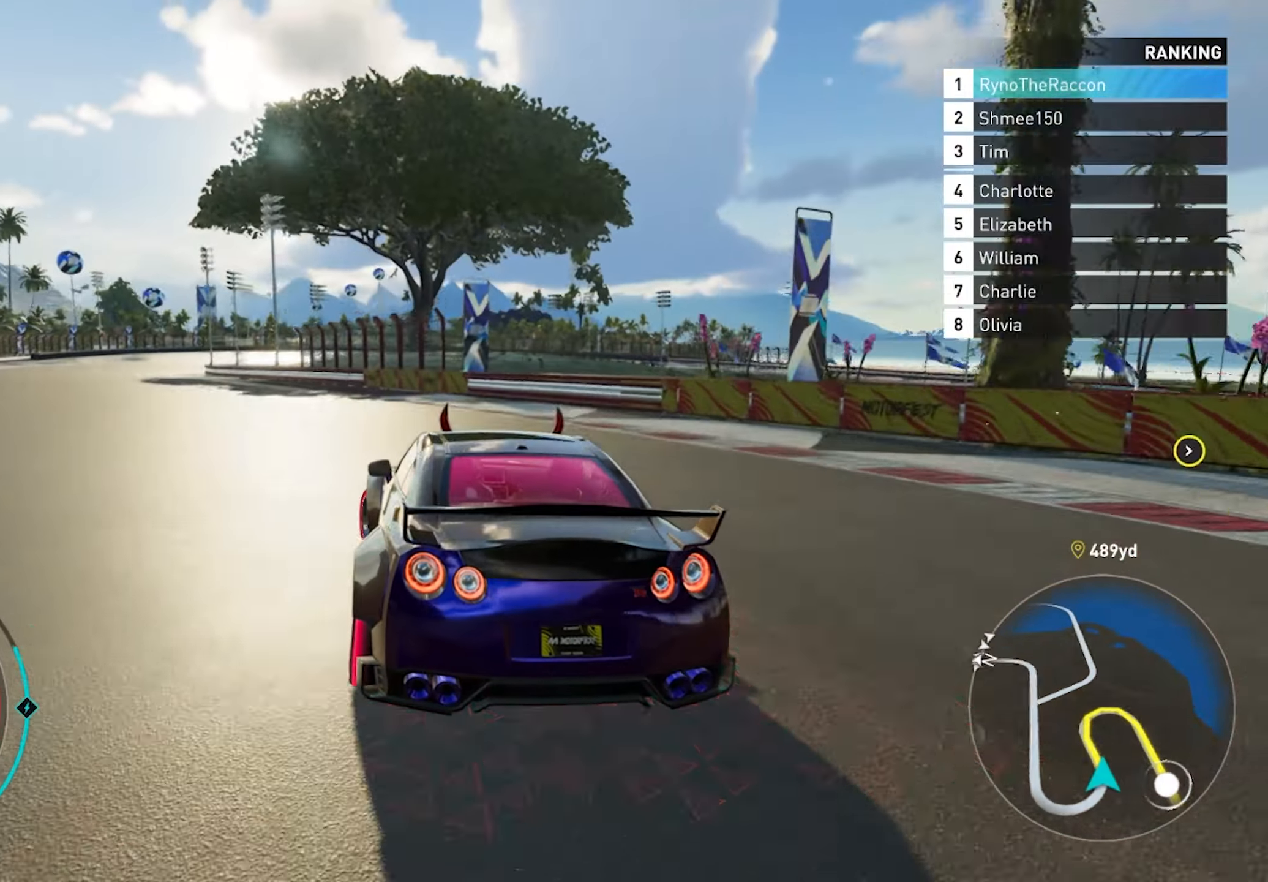
{"buttons": ["R2"], "left_stick": "center", "right_stick": "center", "events": [[500, "left_stick", "center"]]}
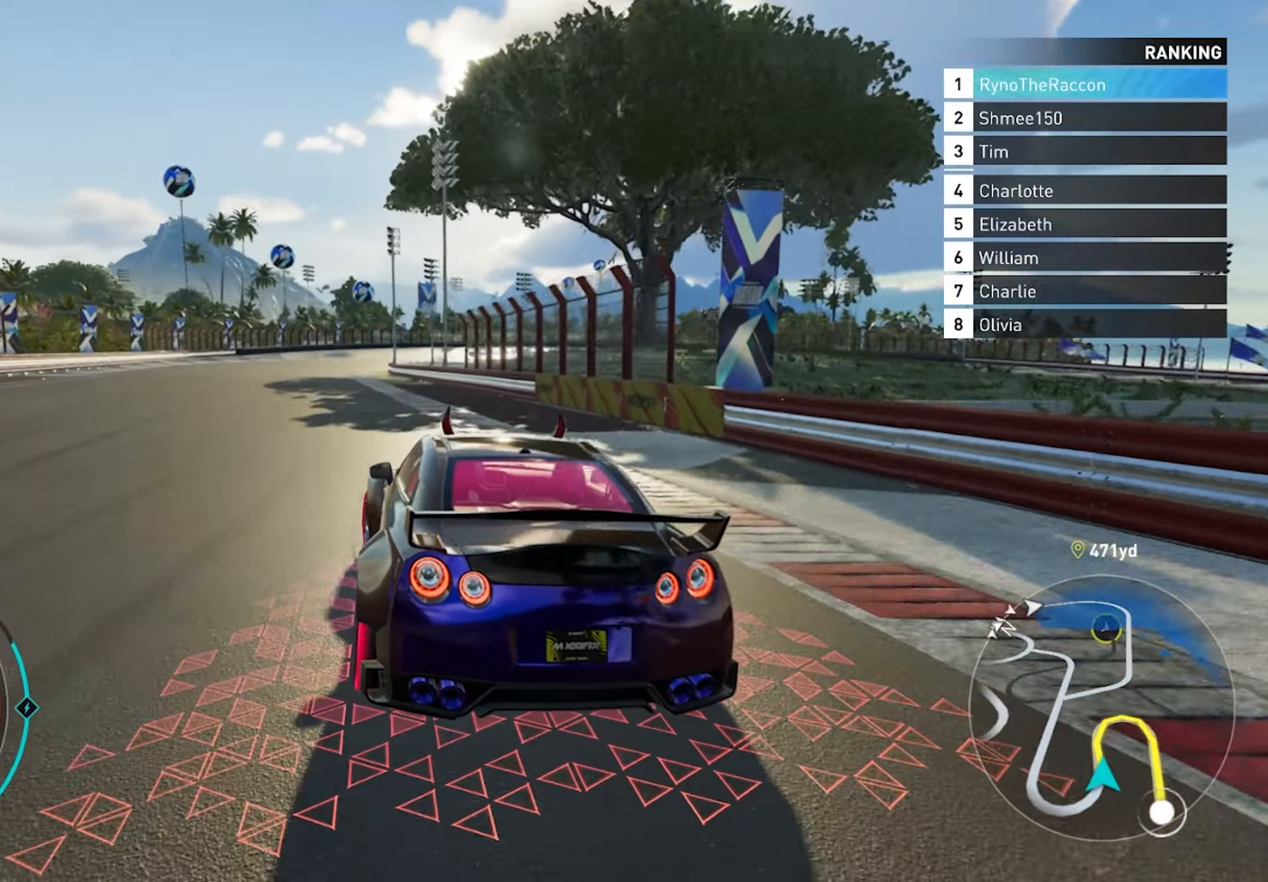
{"buttons": ["R2"], "left_stick": "center", "right_stick": "center", "events": []}
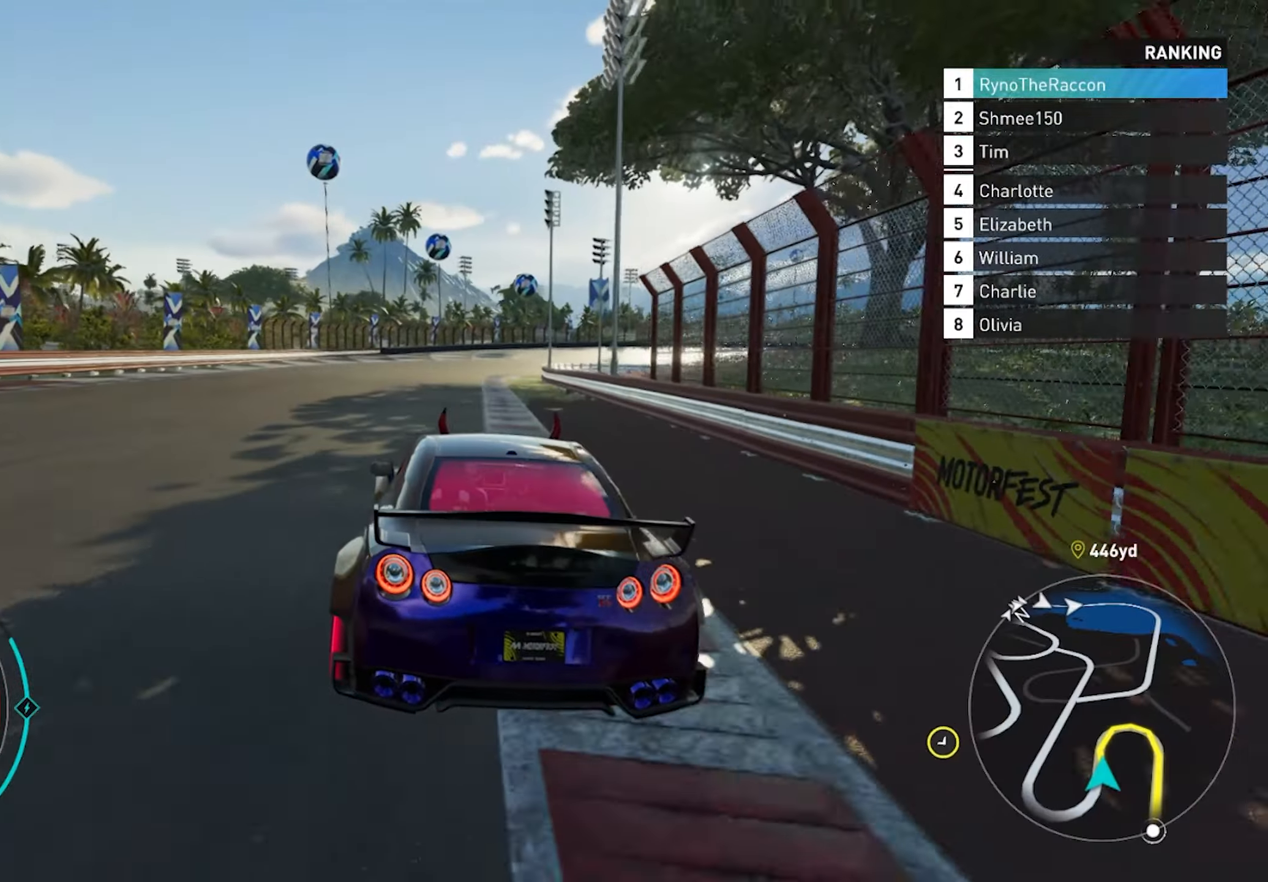
{"buttons": ["R2"], "left_stick": "center", "right_stick": "center", "events": []}
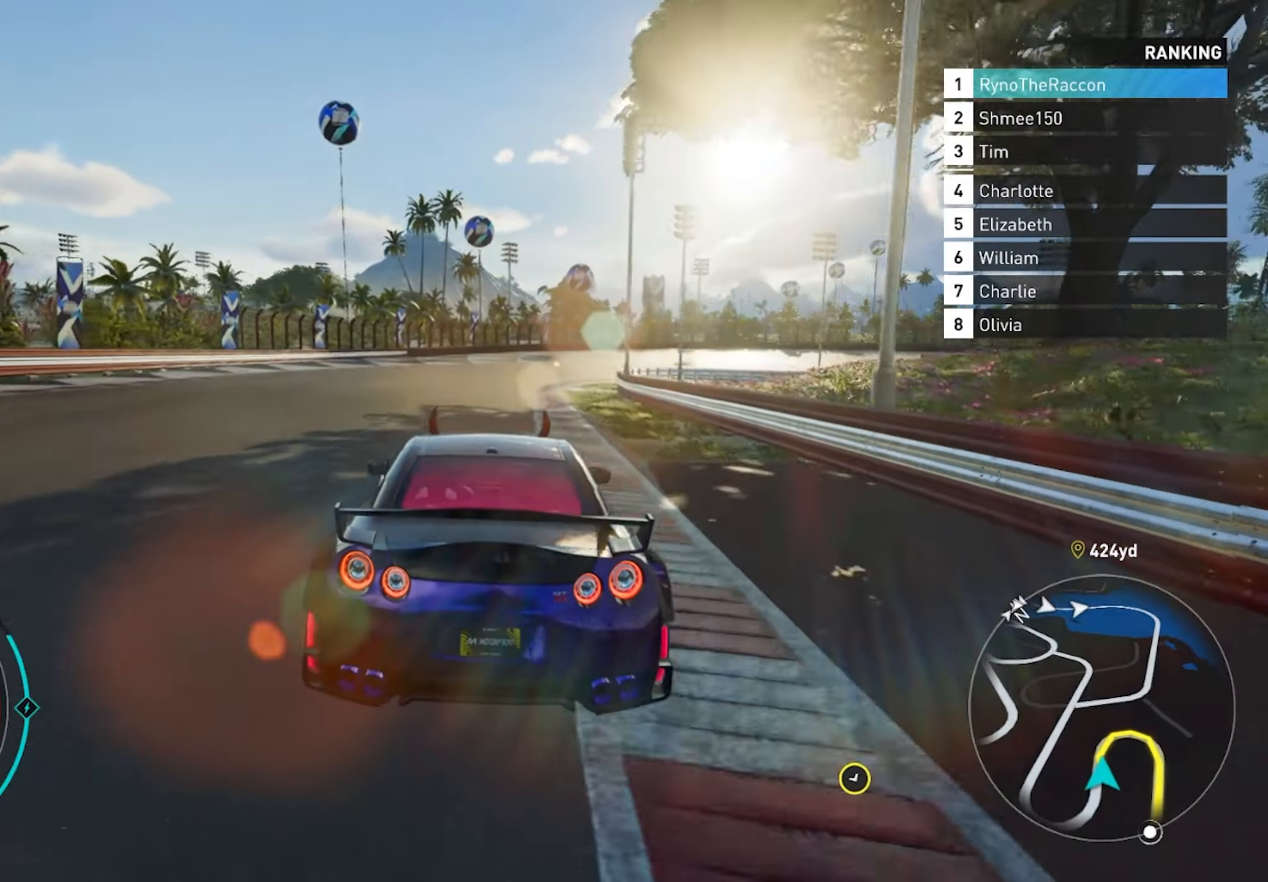
{"buttons": [], "left_stick": "center", "right_stick": "center", "events": [[233, "left_stick", "right"], [317, "left_stick", "center"], [333, "R2", "up"]]}
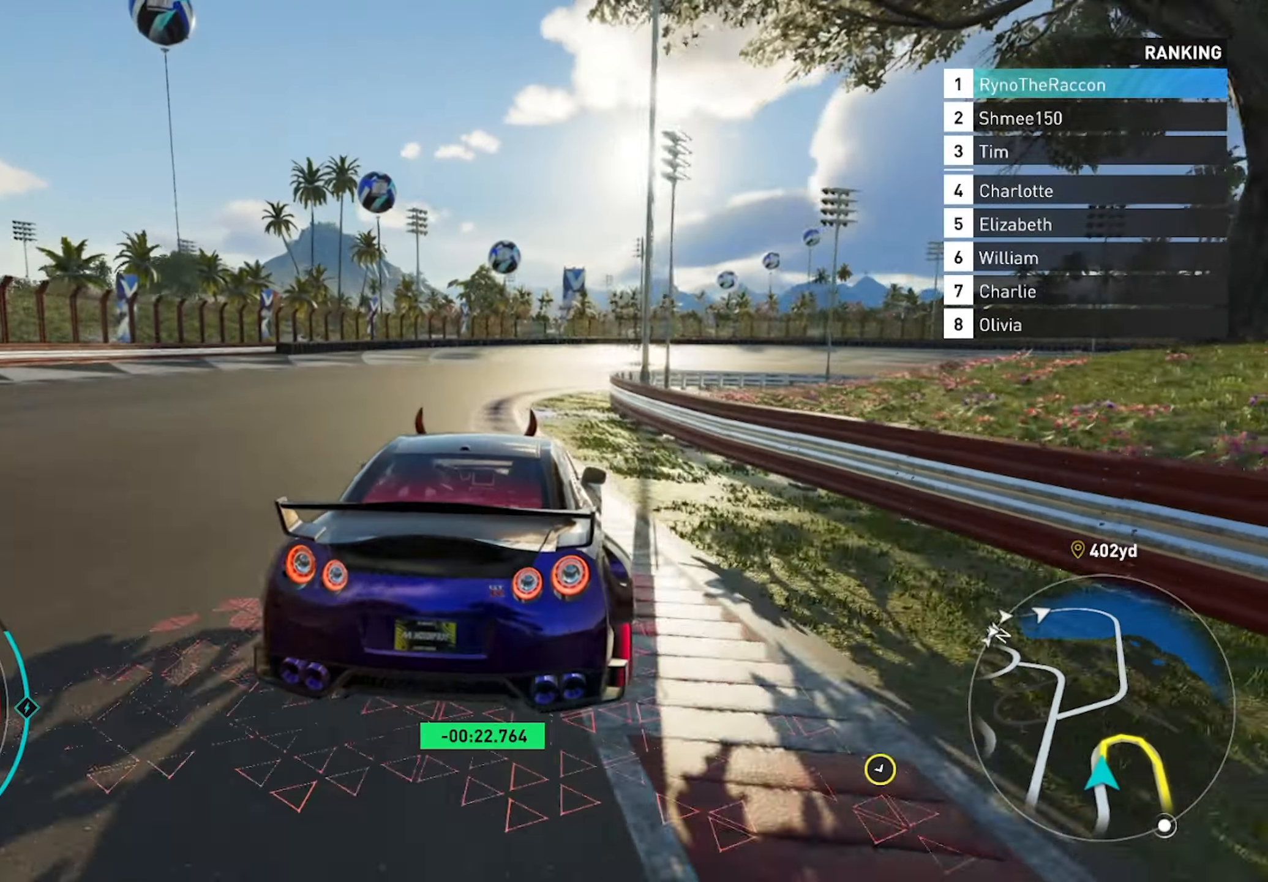
{"buttons": [], "left_stick": "center", "right_stick": "center", "events": [[33, "L2", "down"], [400, "L2", "up"]]}
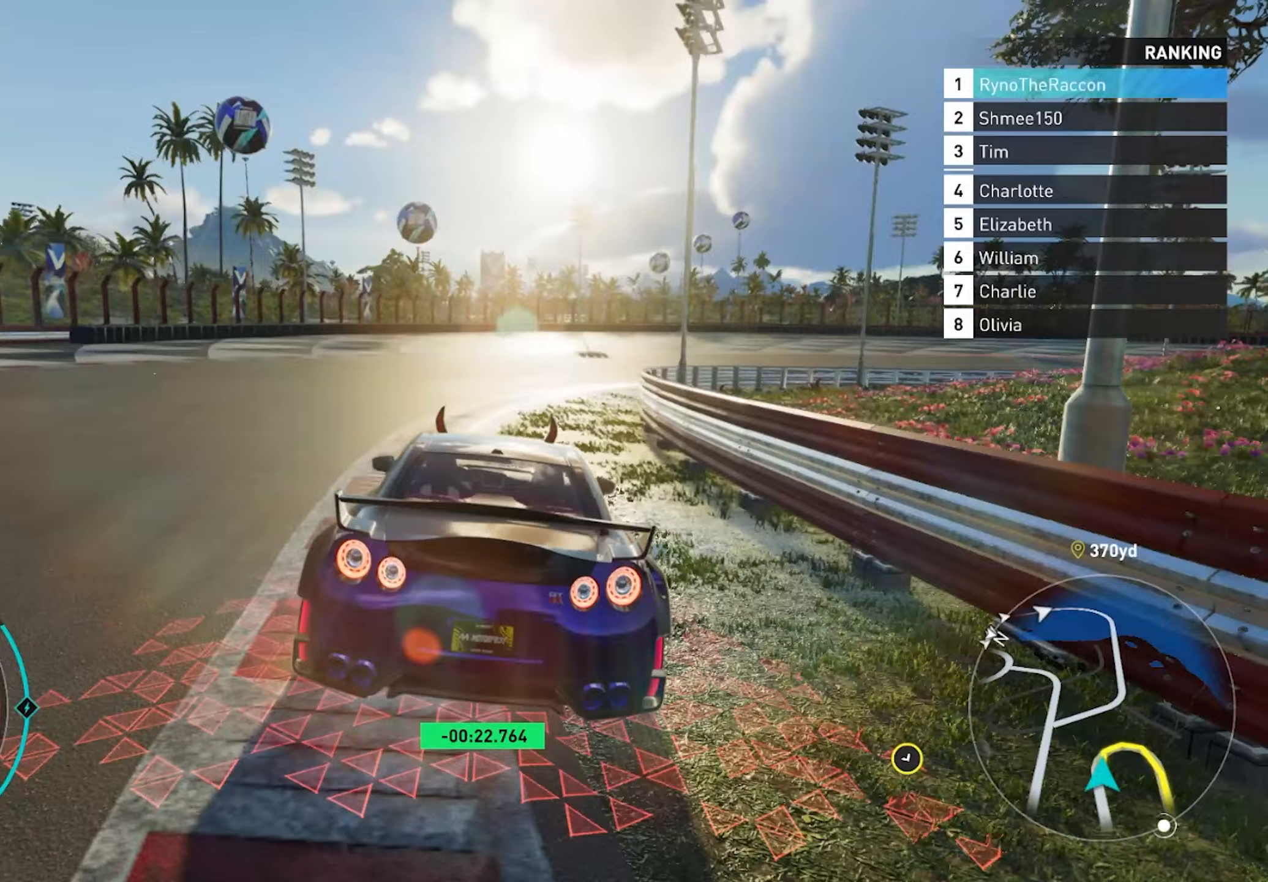
{"buttons": [], "left_stick": "center", "right_stick": "center", "events": [[283, "left_stick", "right"], [483, "left_stick", "center"]]}
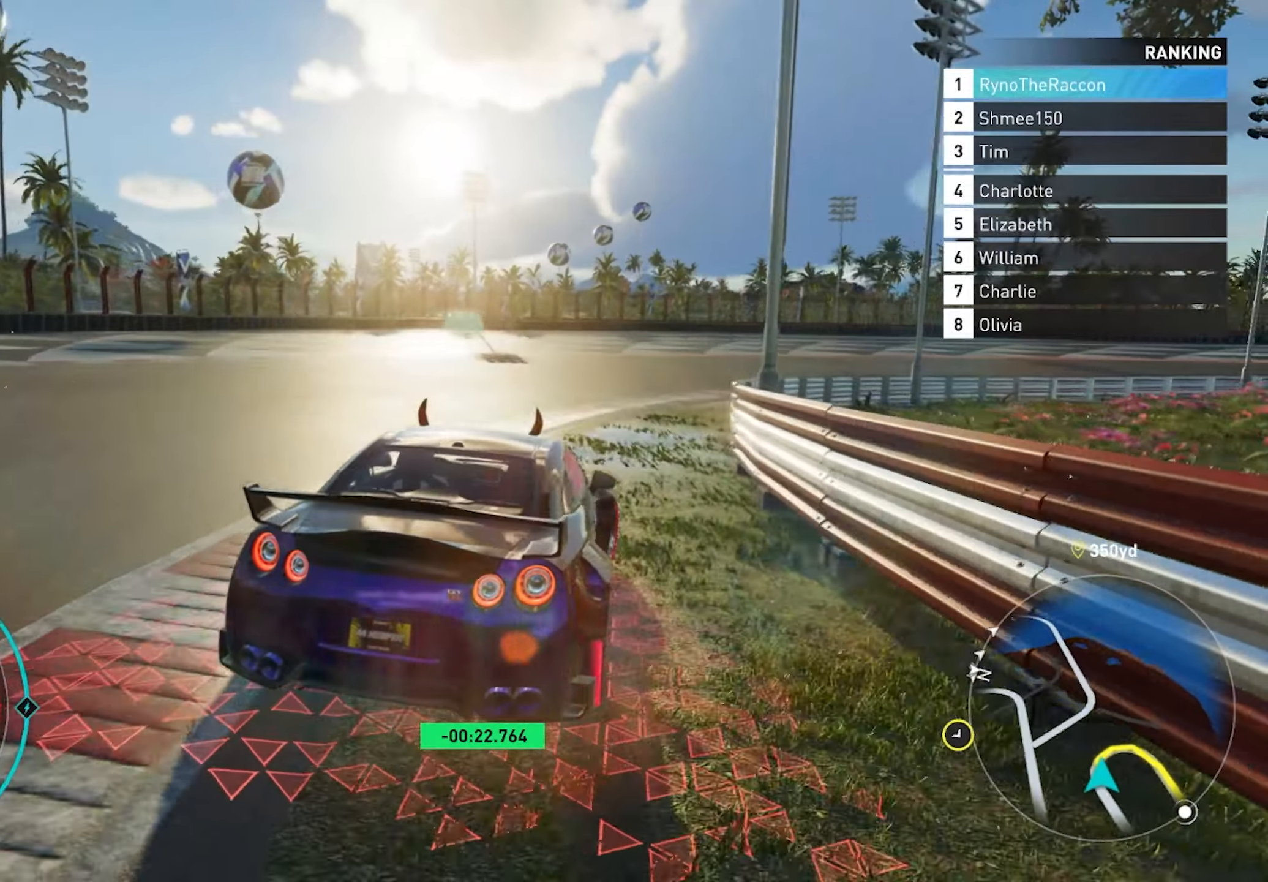
{"buttons": ["R2"], "left_stick": "right", "right_stick": "center", "events": [[117, "R2", "down"], [200, "left_stick", "right"]]}
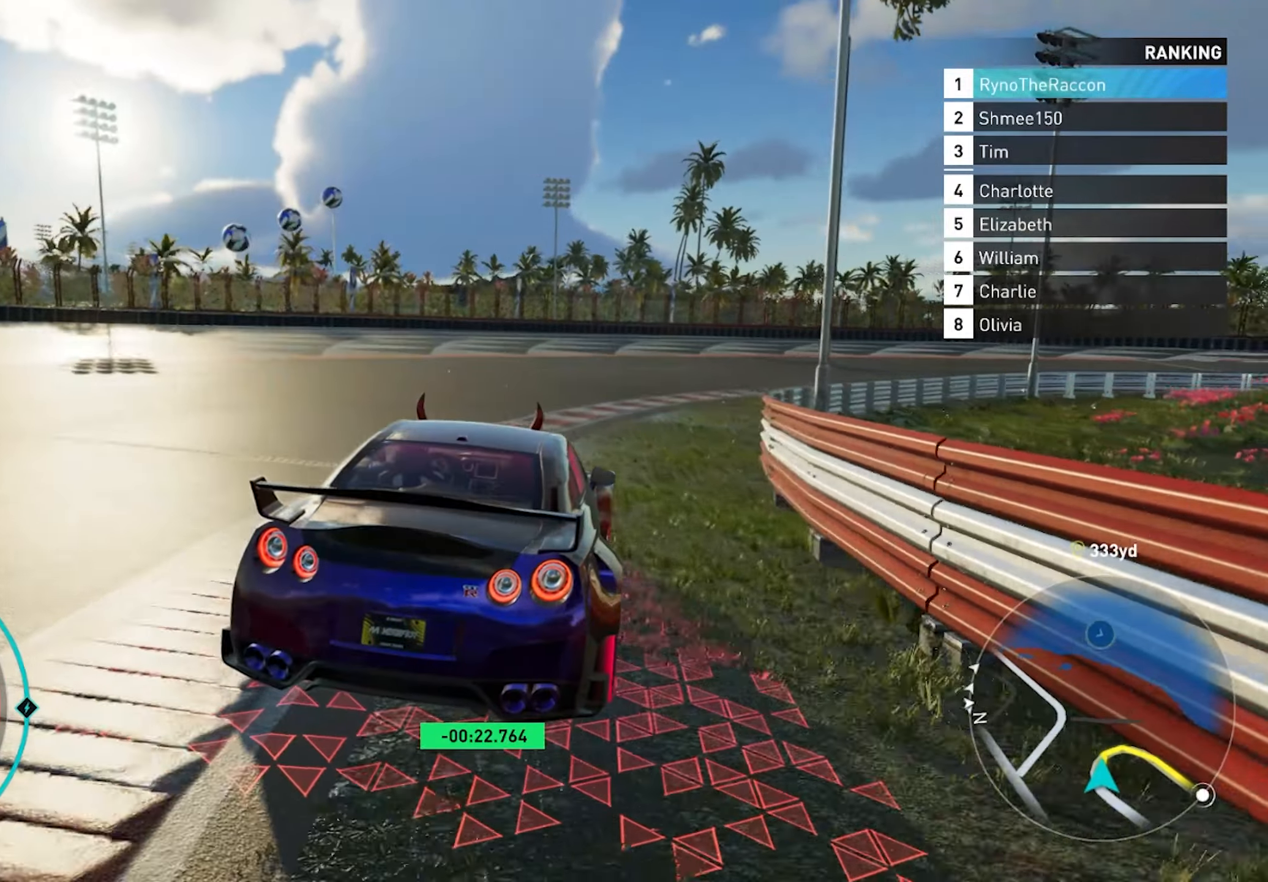
{"buttons": ["R2"], "left_stick": "right", "right_stick": "center", "events": [[83, "R2", "up"], [217, "R2", "down"]]}
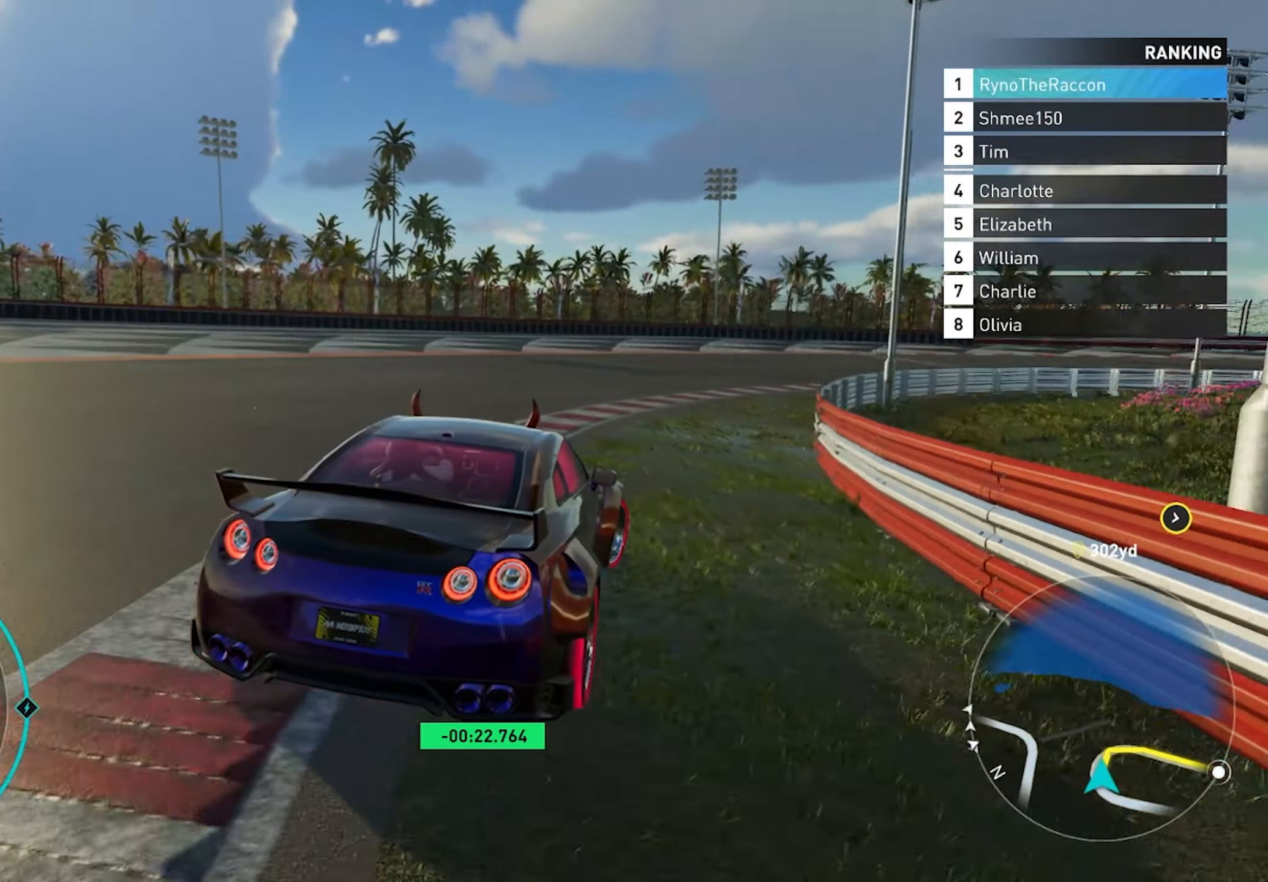
{"buttons": ["R2"], "left_stick": "right", "right_stick": "center", "events": [[250, "CROSS", "down"], [500, "CROSS", "up"]]}
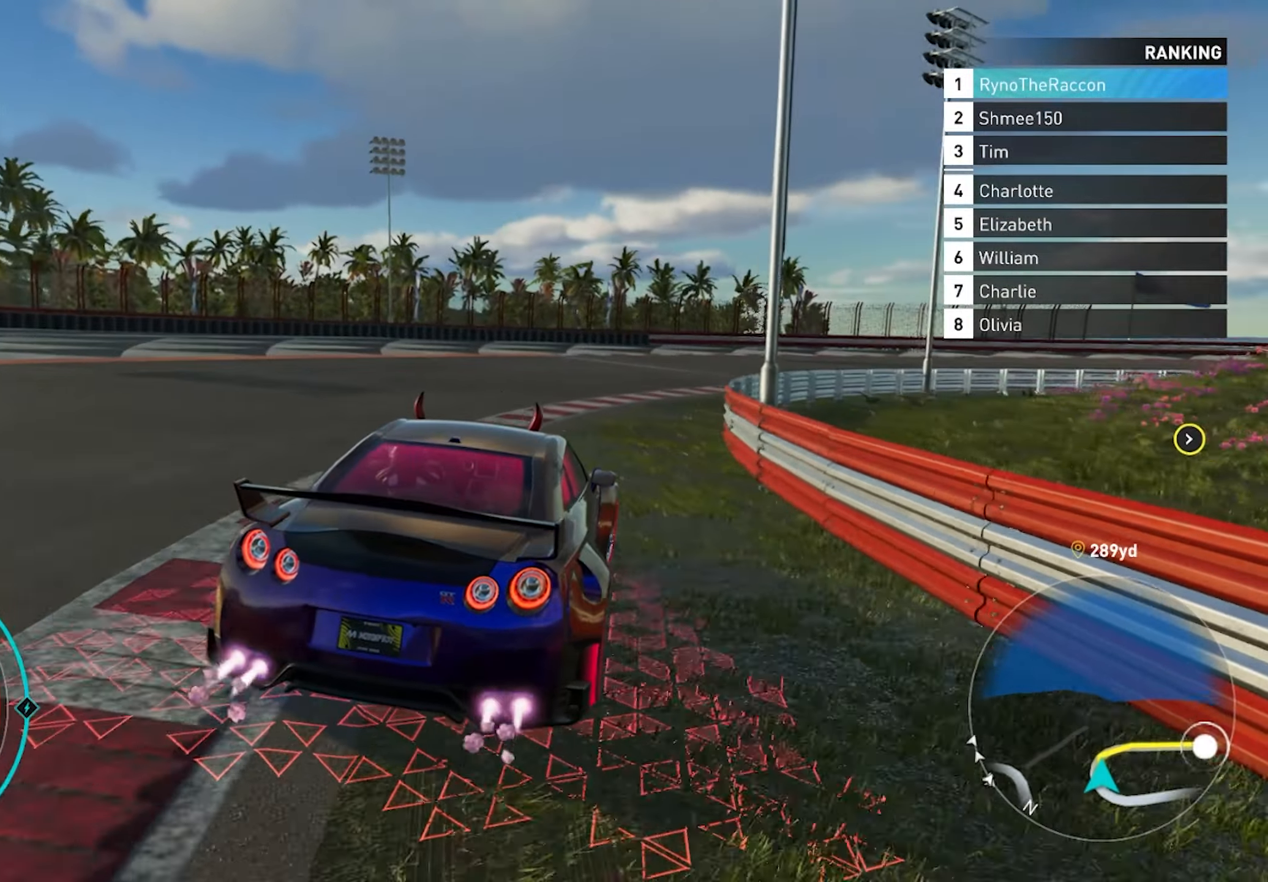
{"buttons": ["R2"], "left_stick": "right", "right_stick": "center", "events": []}
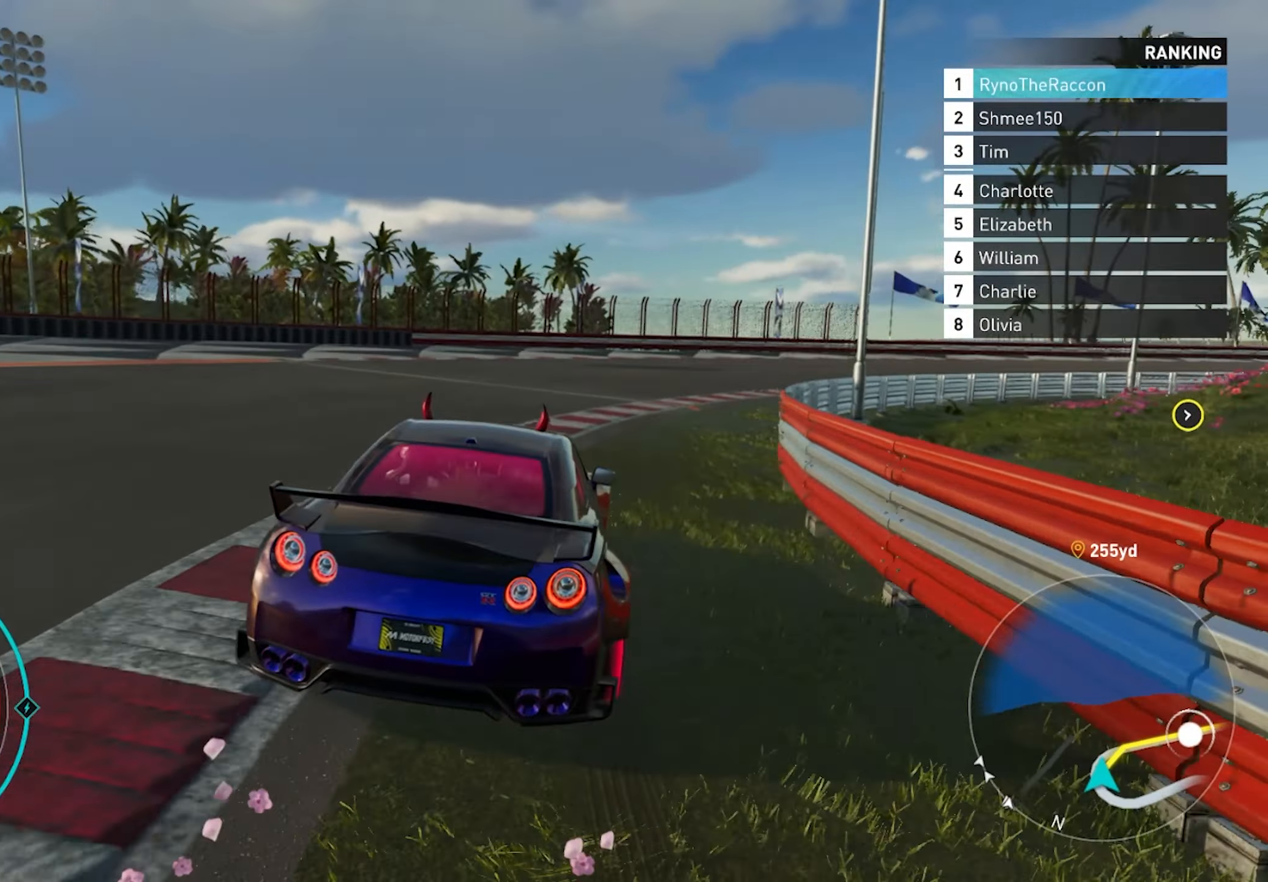
{"buttons": ["R2"], "left_stick": "right", "right_stick": "center", "events": []}
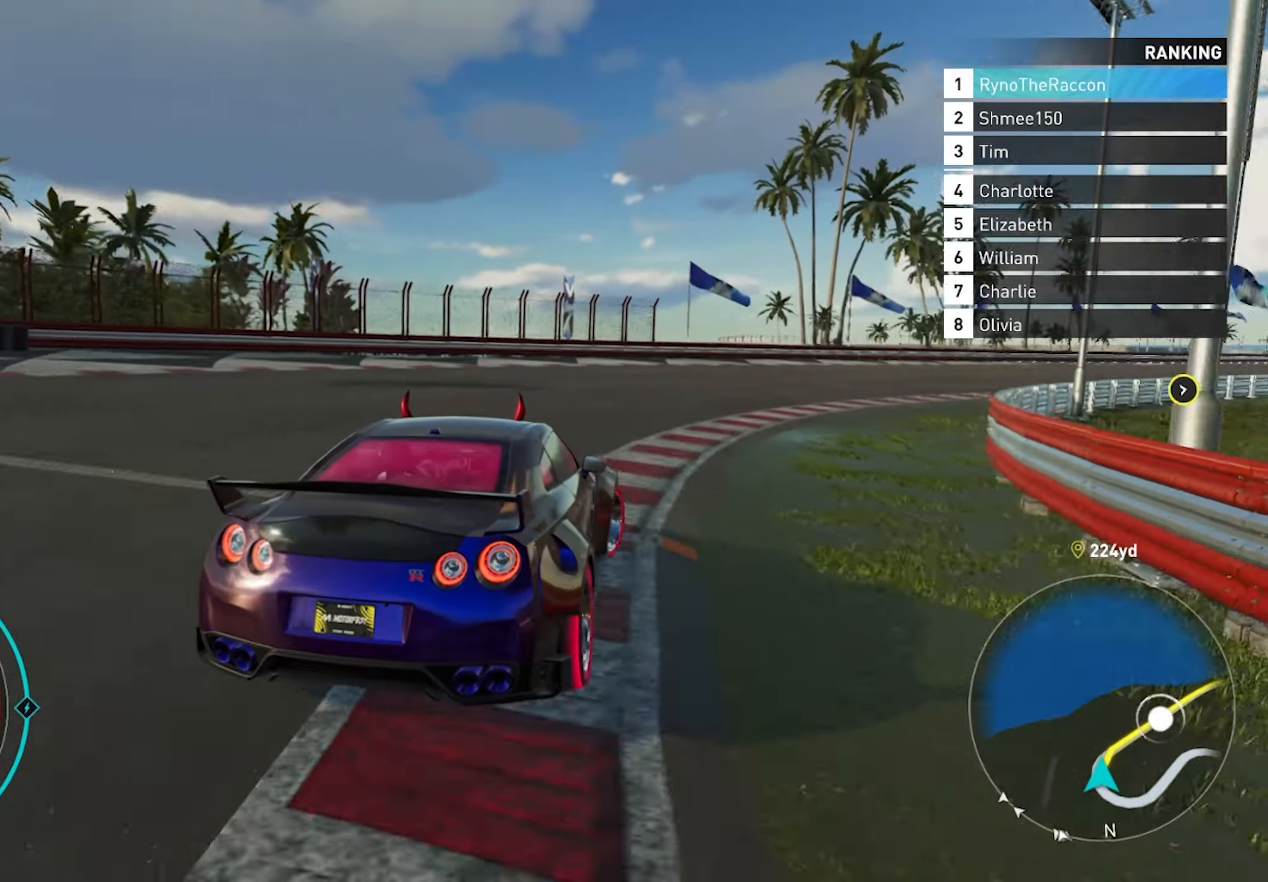
{"buttons": ["R2"], "left_stick": "center", "right_stick": "center", "events": [[300, "left_stick", "center"]]}
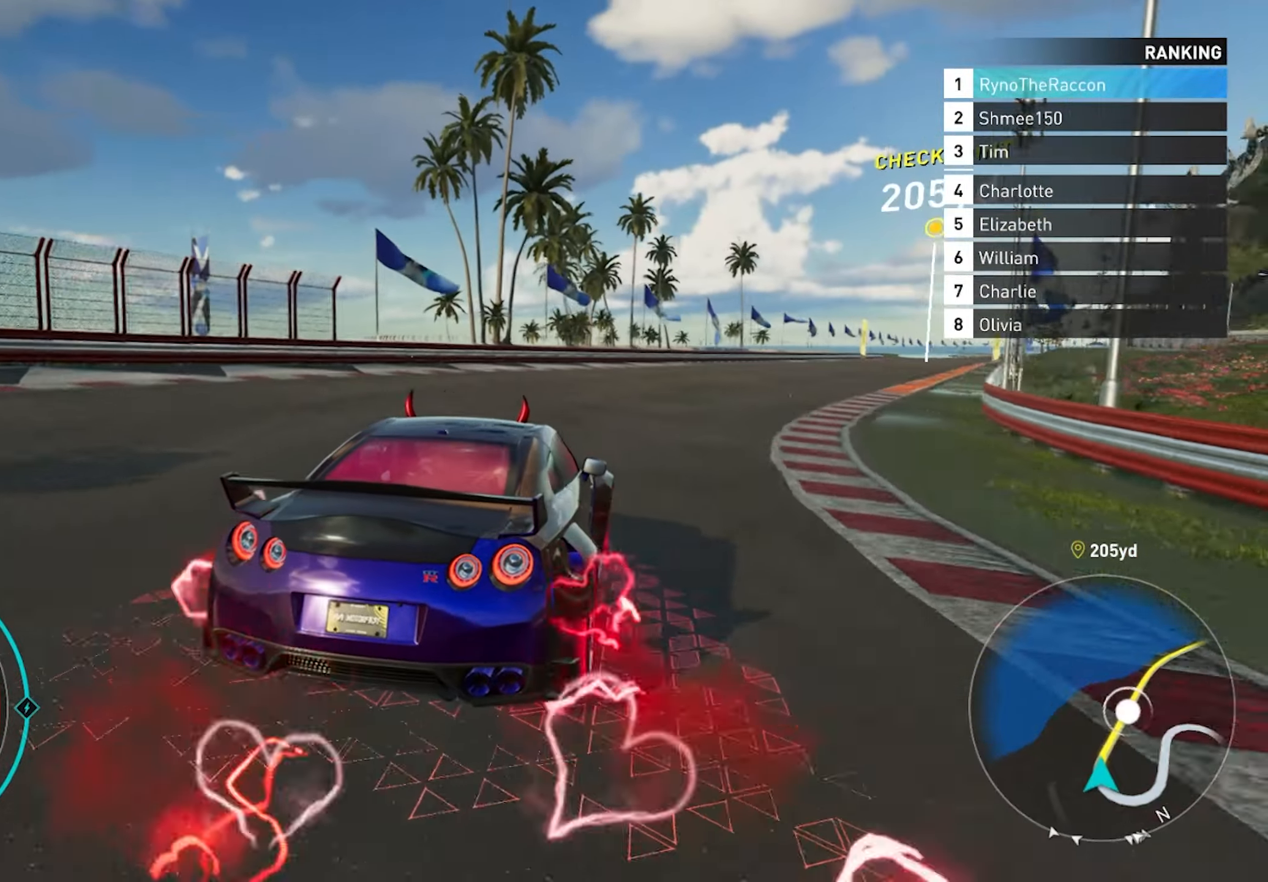
{"buttons": ["R2"], "left_stick": "right", "right_stick": "center", "events": [[300, "left_stick", "right"]]}
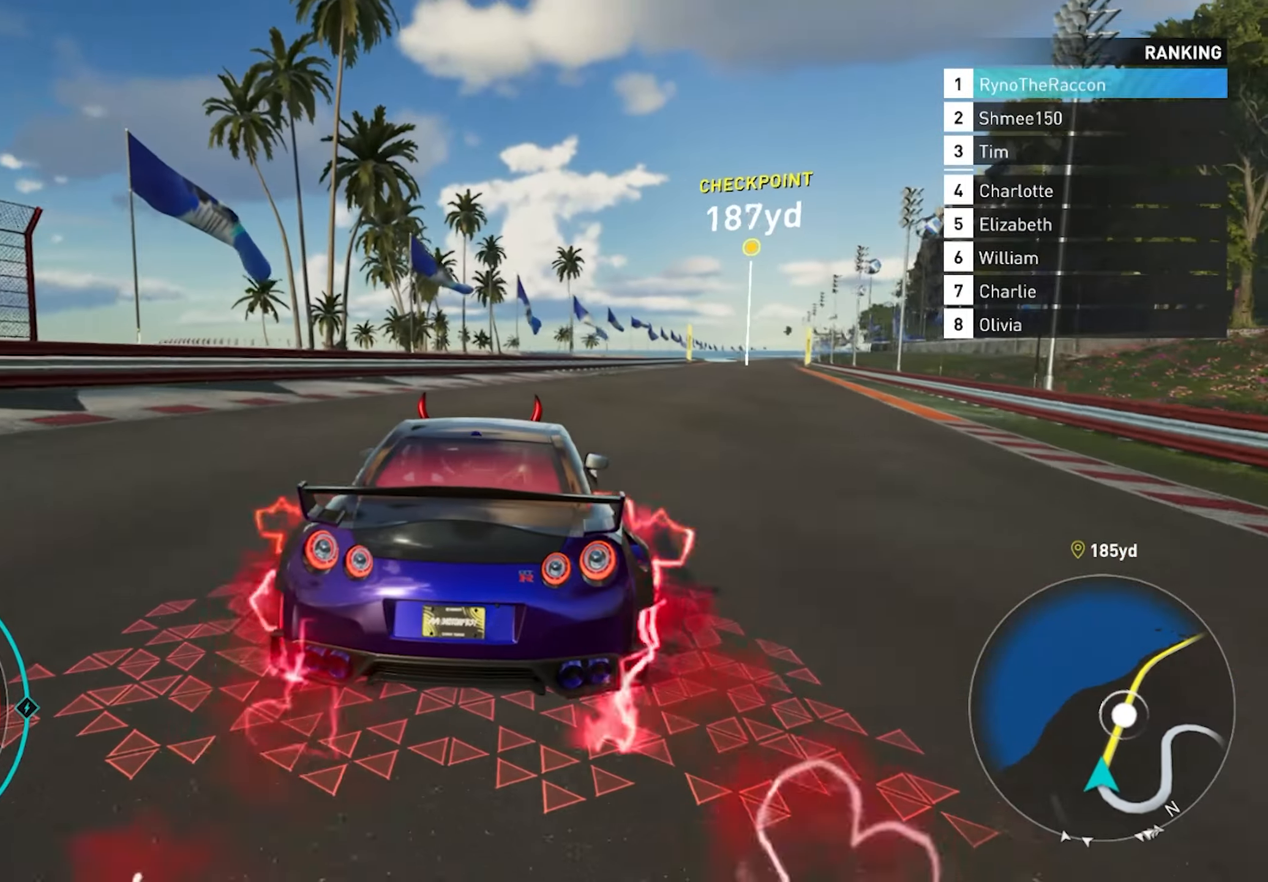
{"buttons": ["R2"], "left_stick": "center", "right_stick": "center", "events": [[117, "CROSS", "down"], [283, "CROSS", "up"], [317, "left_stick", "center"]]}
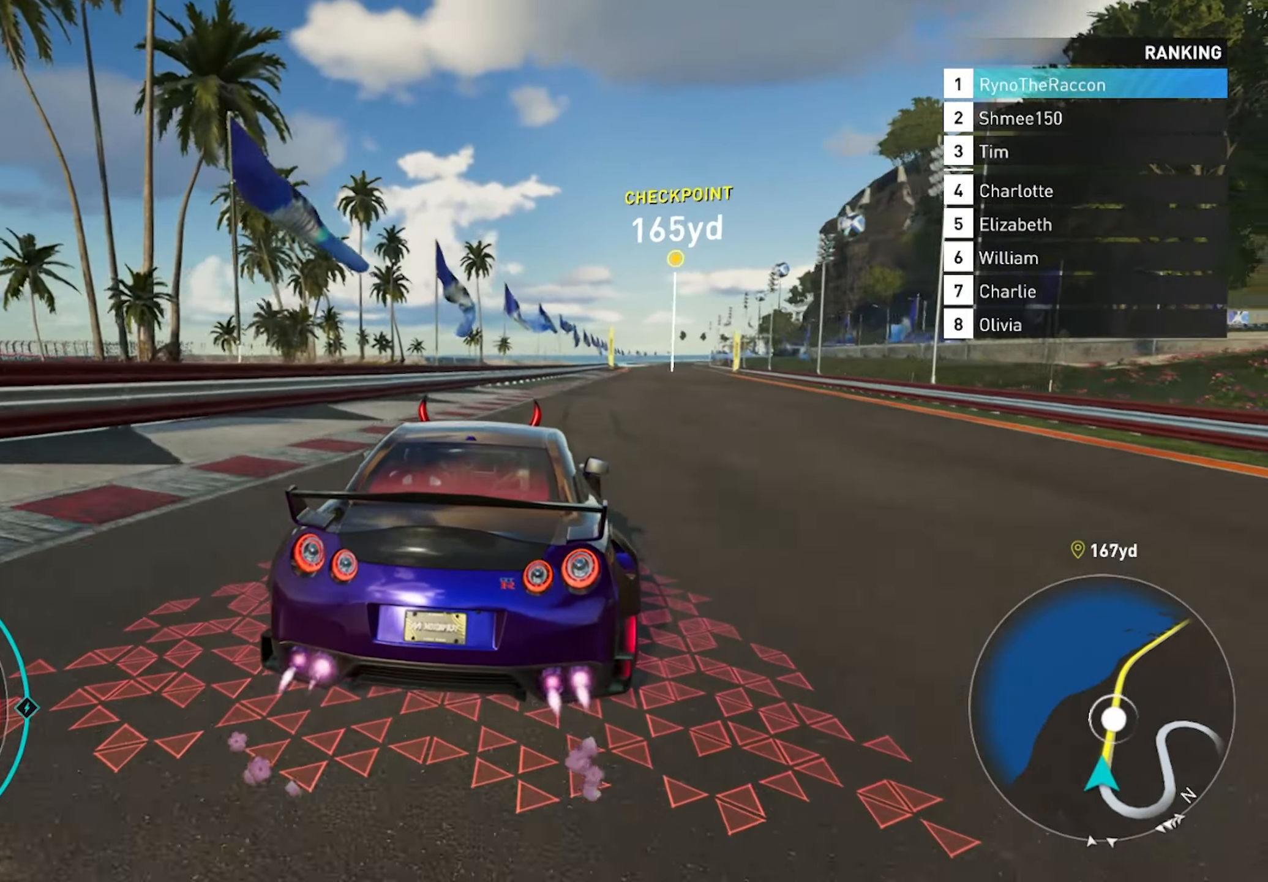
{"buttons": ["CROSS", "R2"], "left_stick": "center", "right_stick": "center", "events": [[100, "left_stick", "right"], [217, "CROSS", "down"], [233, "left_stick", "center"]]}
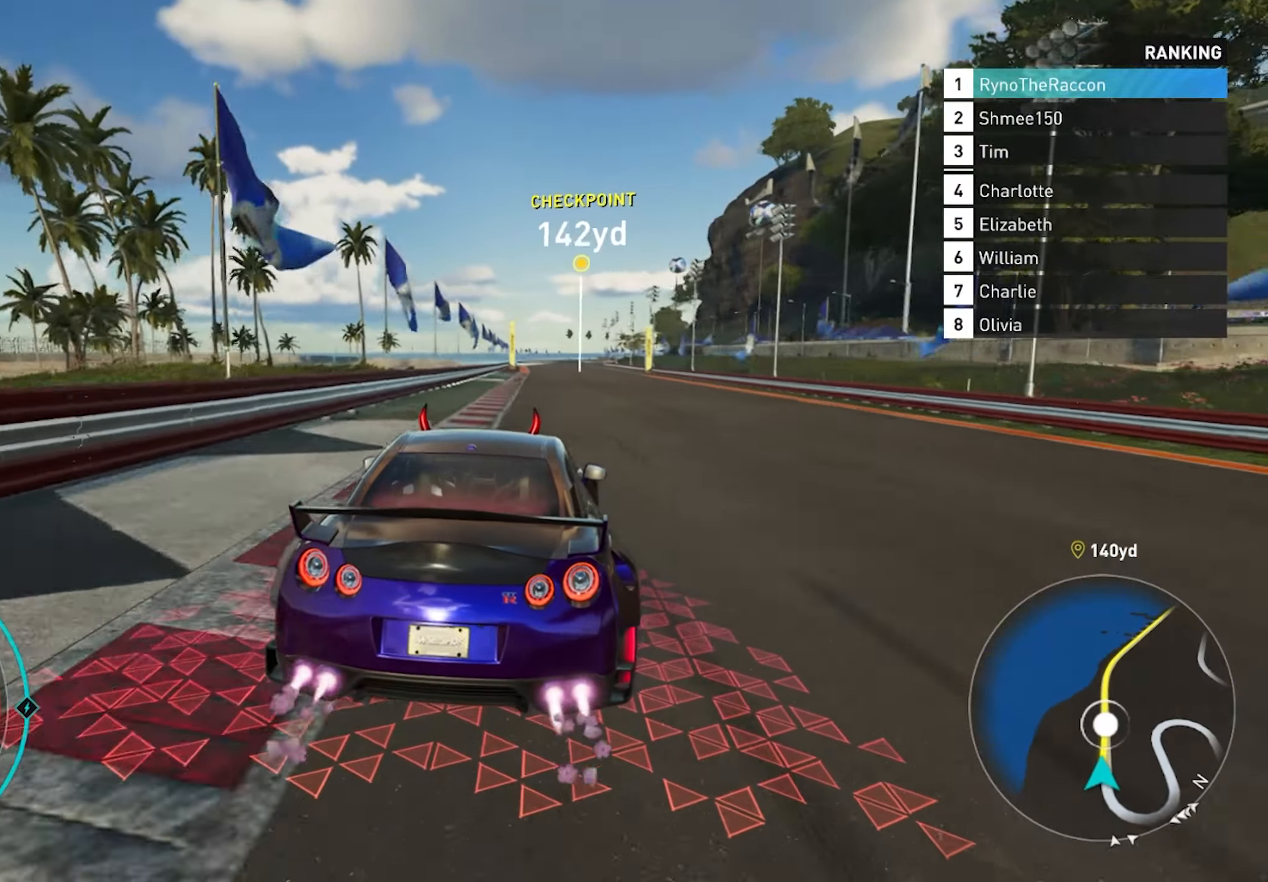
{"buttons": ["CROSS", "R2"], "left_stick": "center", "right_stick": "center", "events": [[117, "R1", "down"], [233, "R1", "up"]]}
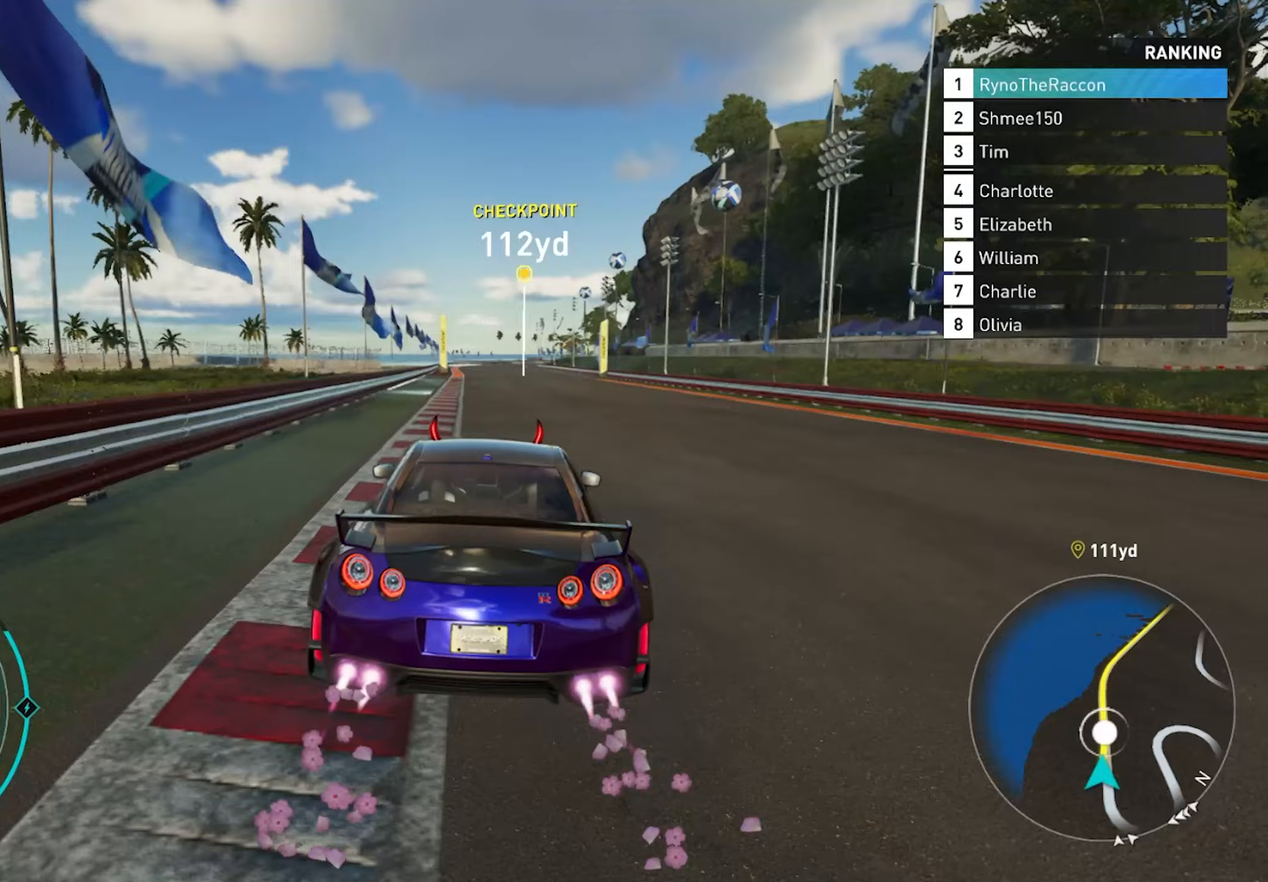
{"buttons": ["CROSS", "R2"], "left_stick": "center", "right_stick": "center", "events": []}
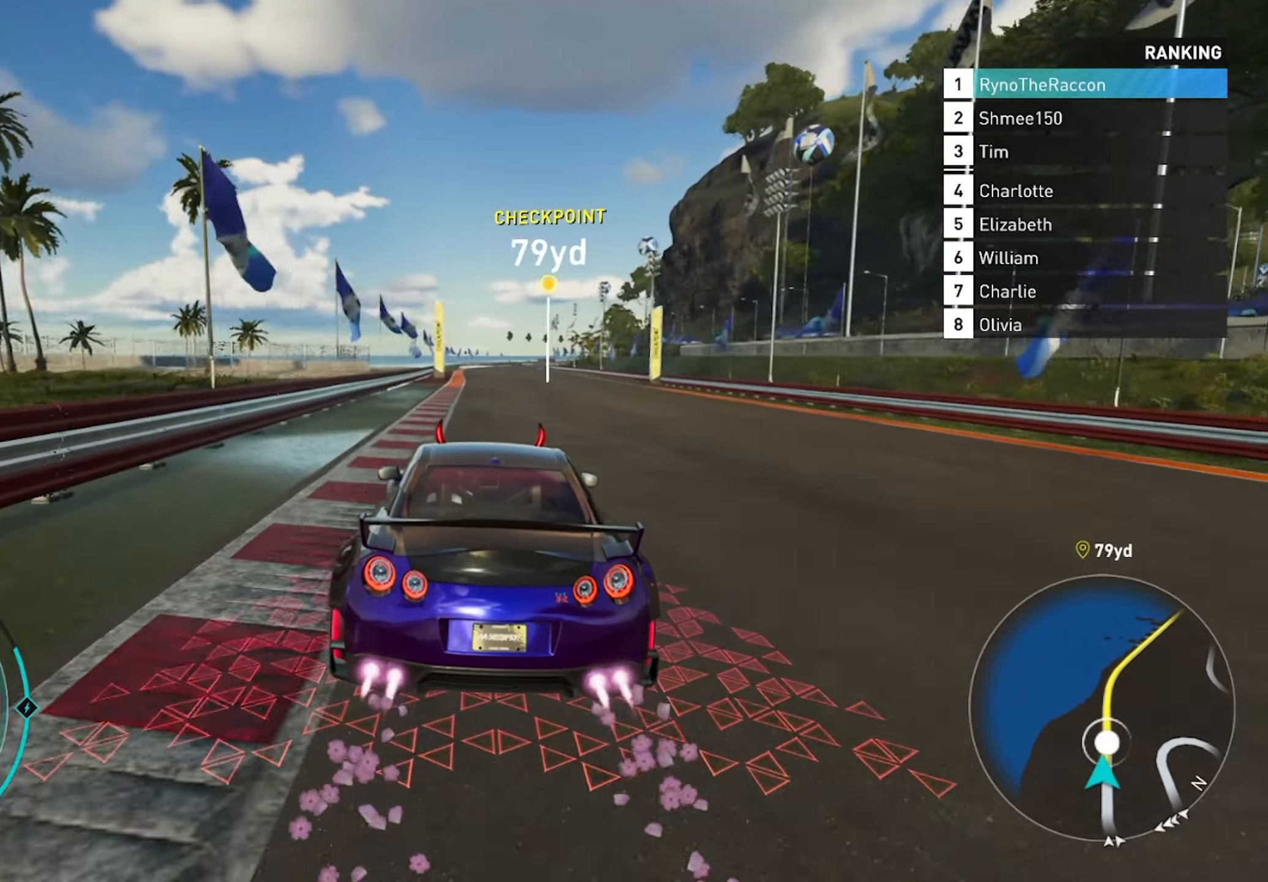
{"buttons": ["CROSS", "R2"], "left_stick": "center", "right_stick": "center", "events": [[133, "R1", "down"], [283, "R1", "up"]]}
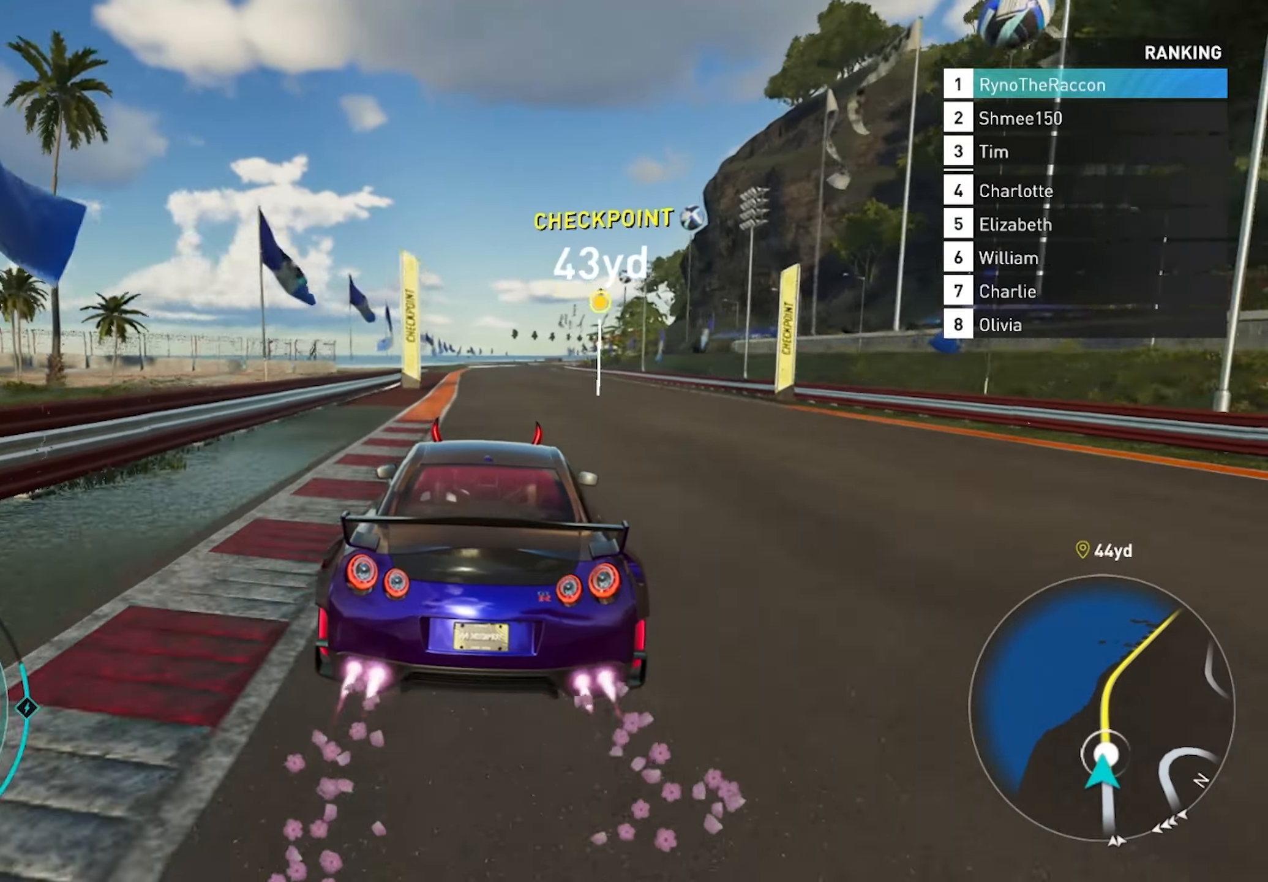
{"buttons": ["CROSS", "R2"], "left_stick": "center", "right_stick": "center", "events": []}
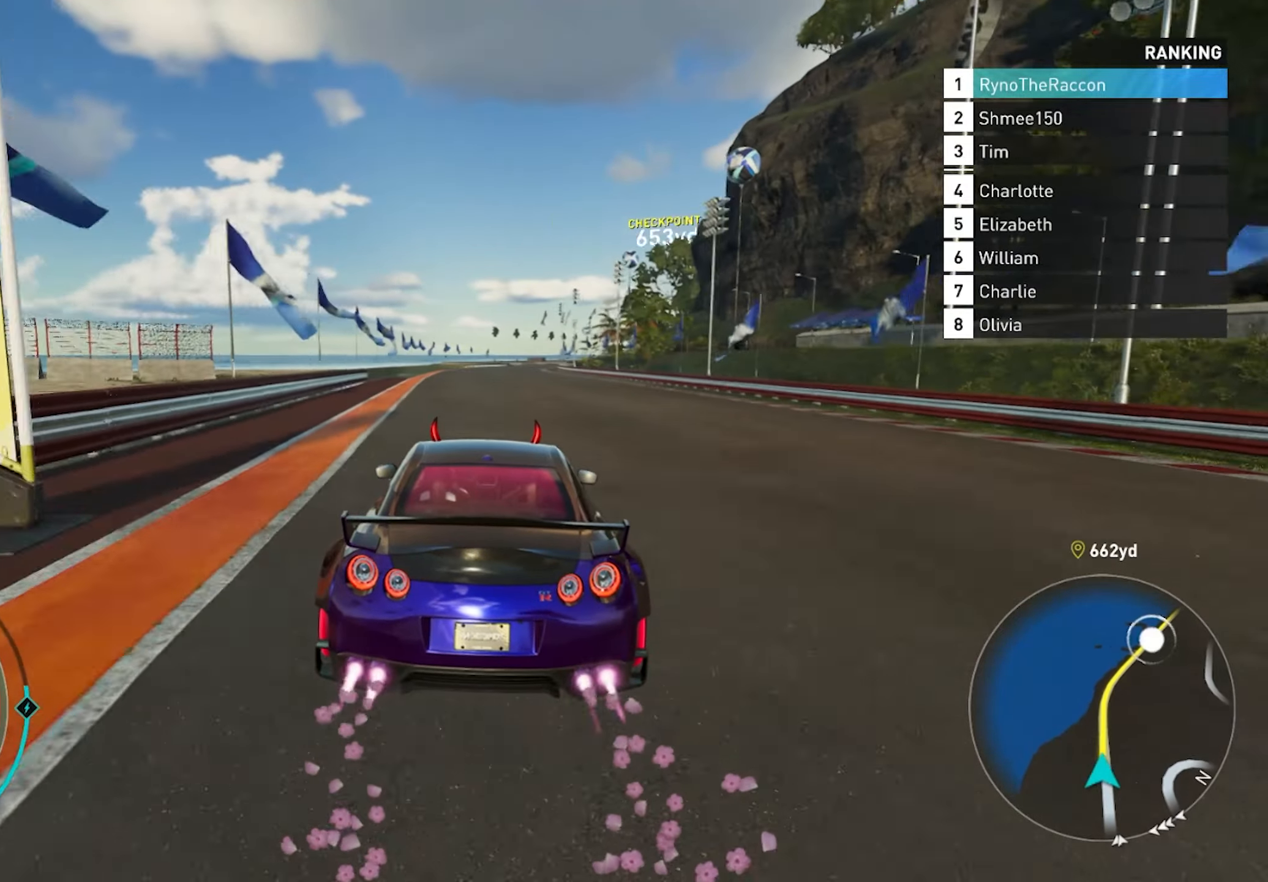
{"buttons": ["CROSS", "R2"], "left_stick": "center", "right_stick": "center", "events": []}